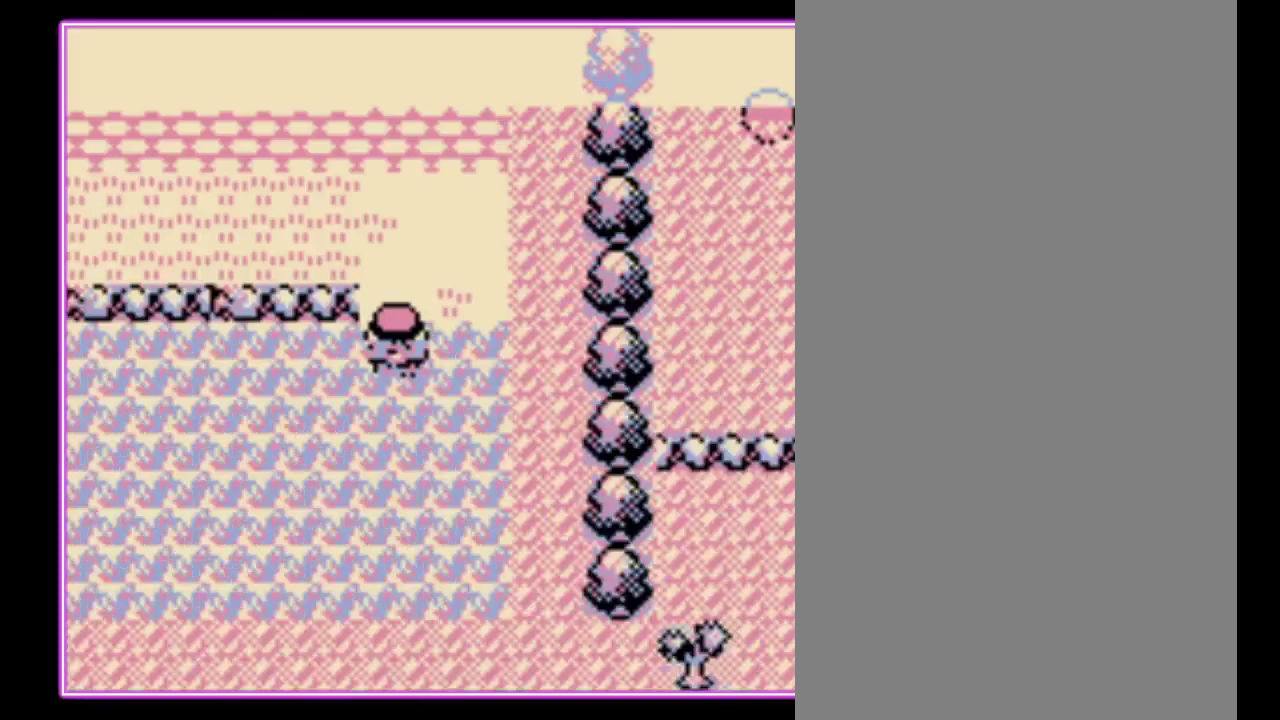
Gameplay with a controller (Nintendo layout); each line is a JSON object with the inputs held at the frame after it. "events" lists button and stick changes between this image and that frame as [ms after this image, input, new state], when the widget could be followed in between. Not read: L3 R3.
{"buttons": ["DPAD_UP"], "events": []}
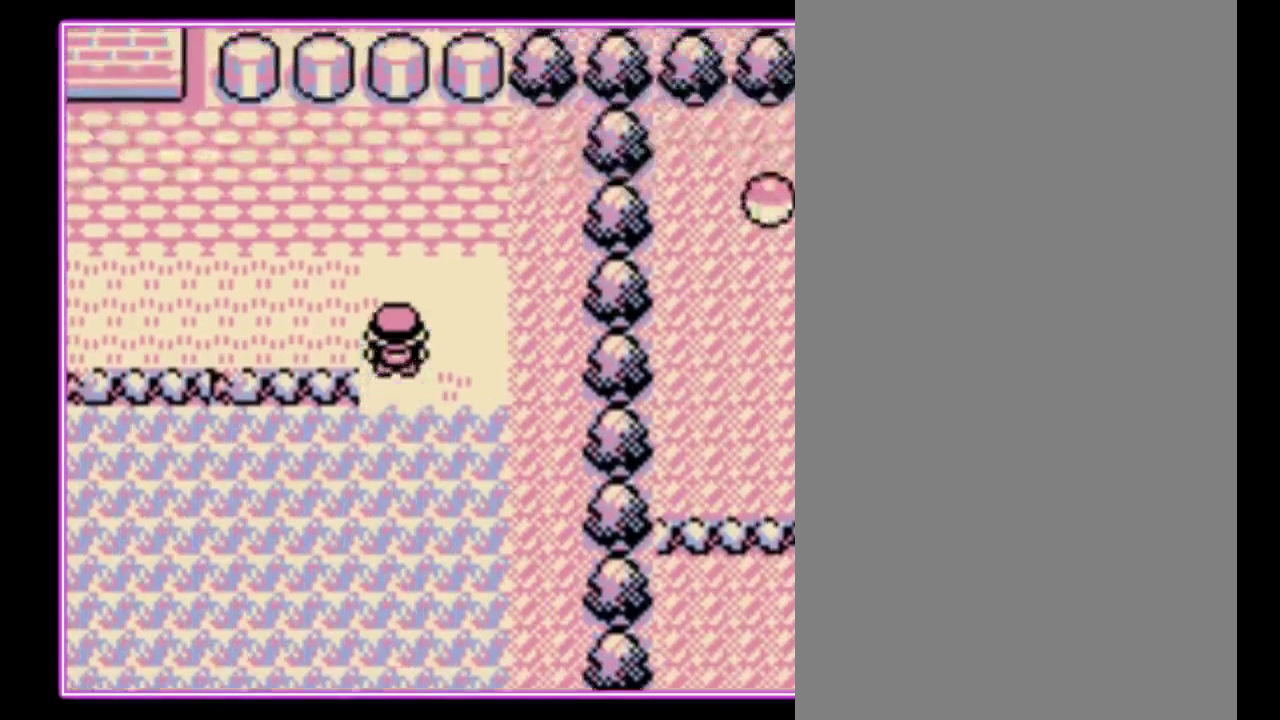
{"buttons": ["DPAD_LEFT"], "events": [[167, "DPAD_LEFT", "down"], [200, "DPAD_UP", "up"]]}
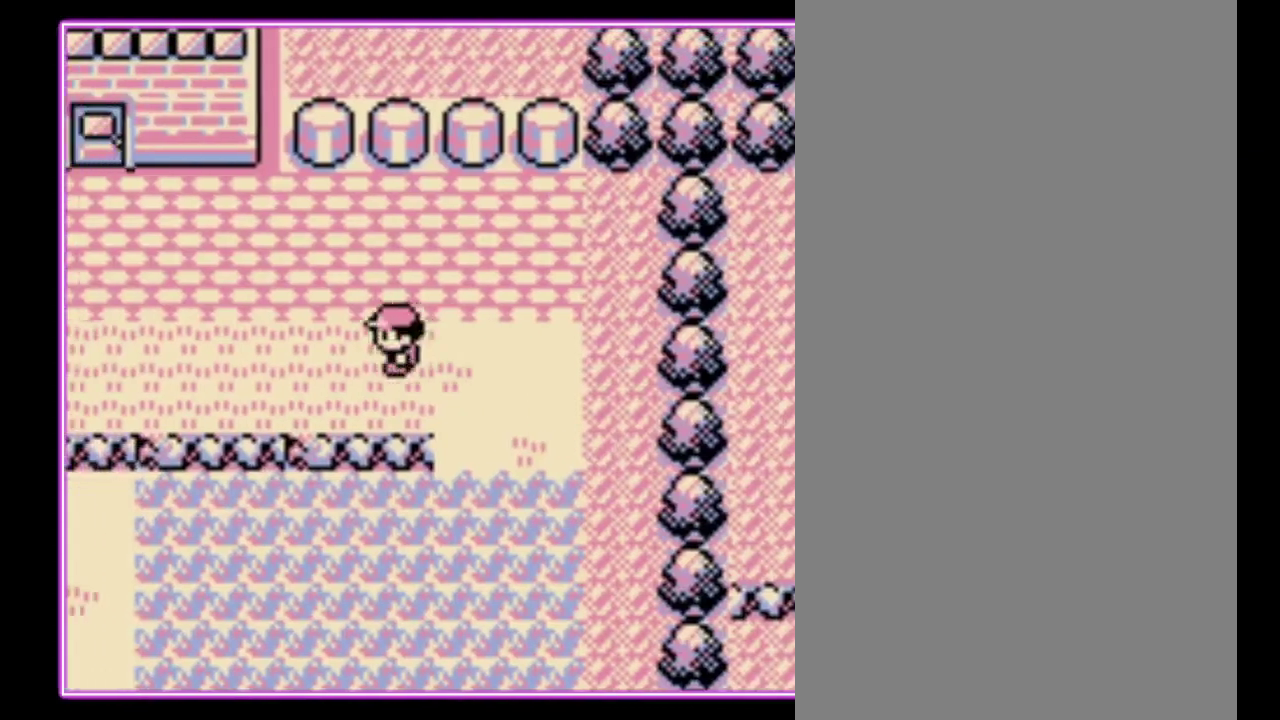
{"buttons": ["DPAD_LEFT"], "events": []}
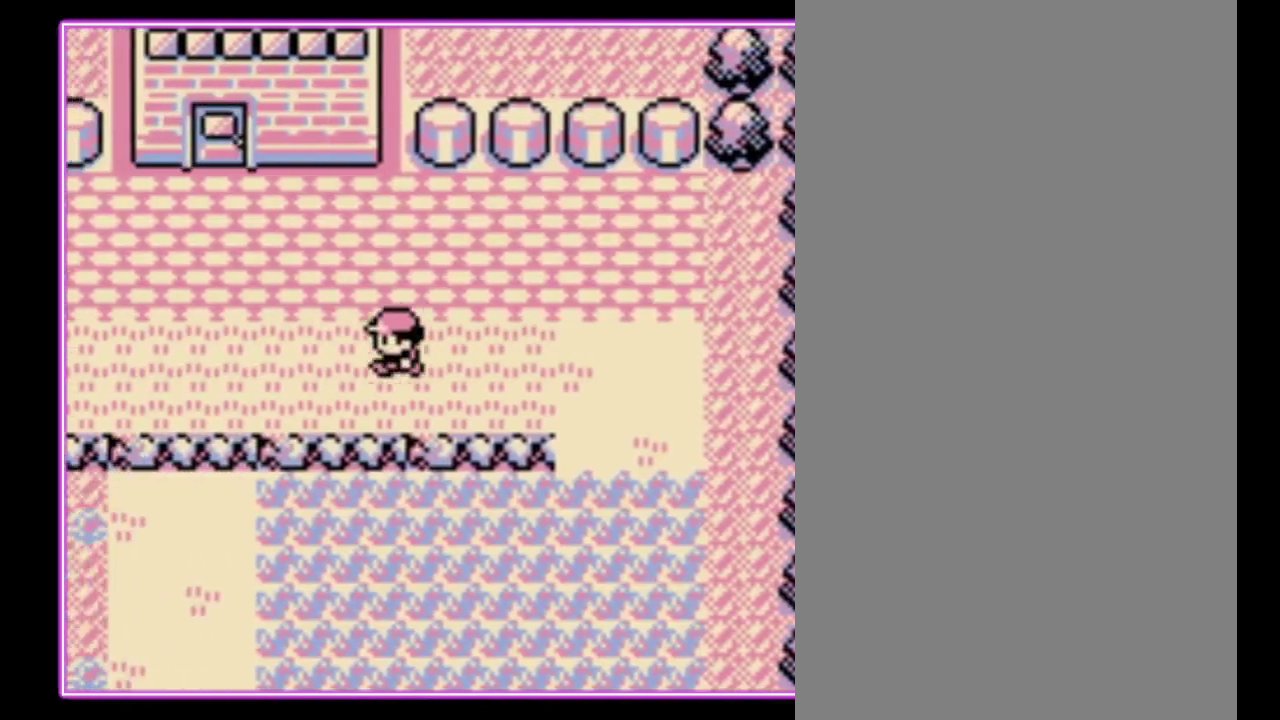
{"buttons": ["DPAD_LEFT"], "events": []}
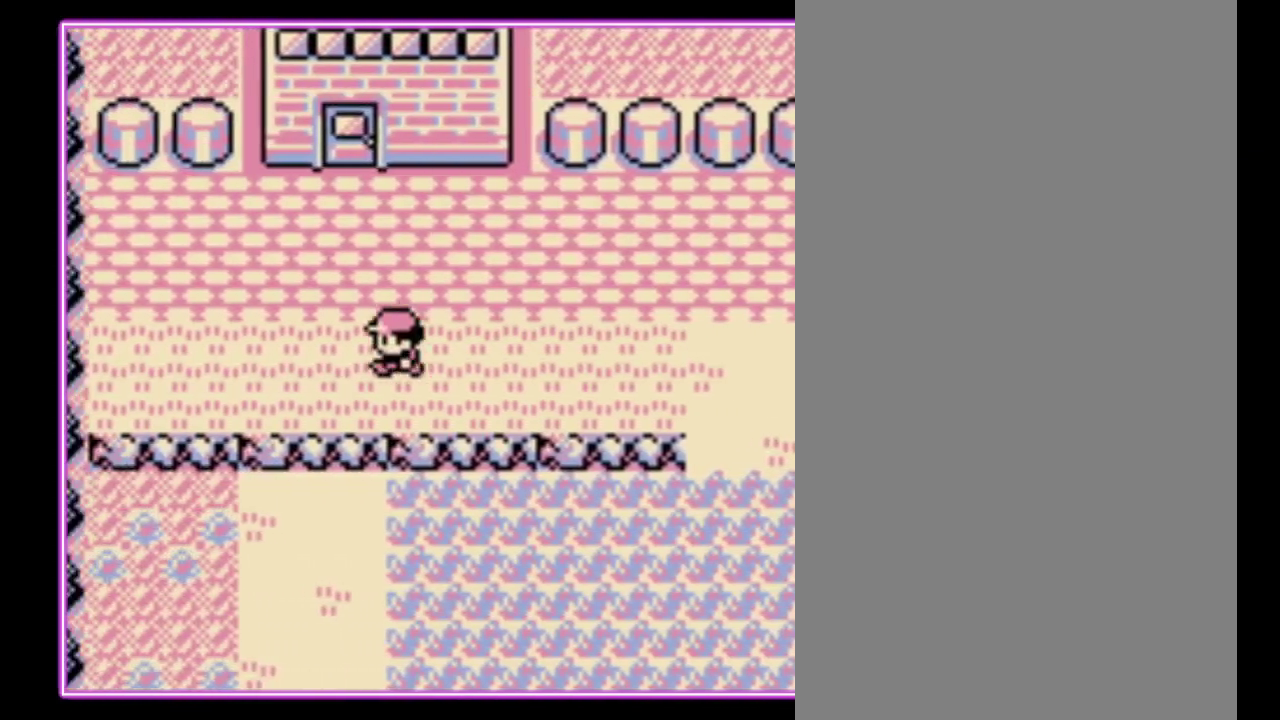
{"buttons": ["DPAD_UP"], "events": [[100, "DPAD_UP", "down"], [133, "DPAD_LEFT", "up"]]}
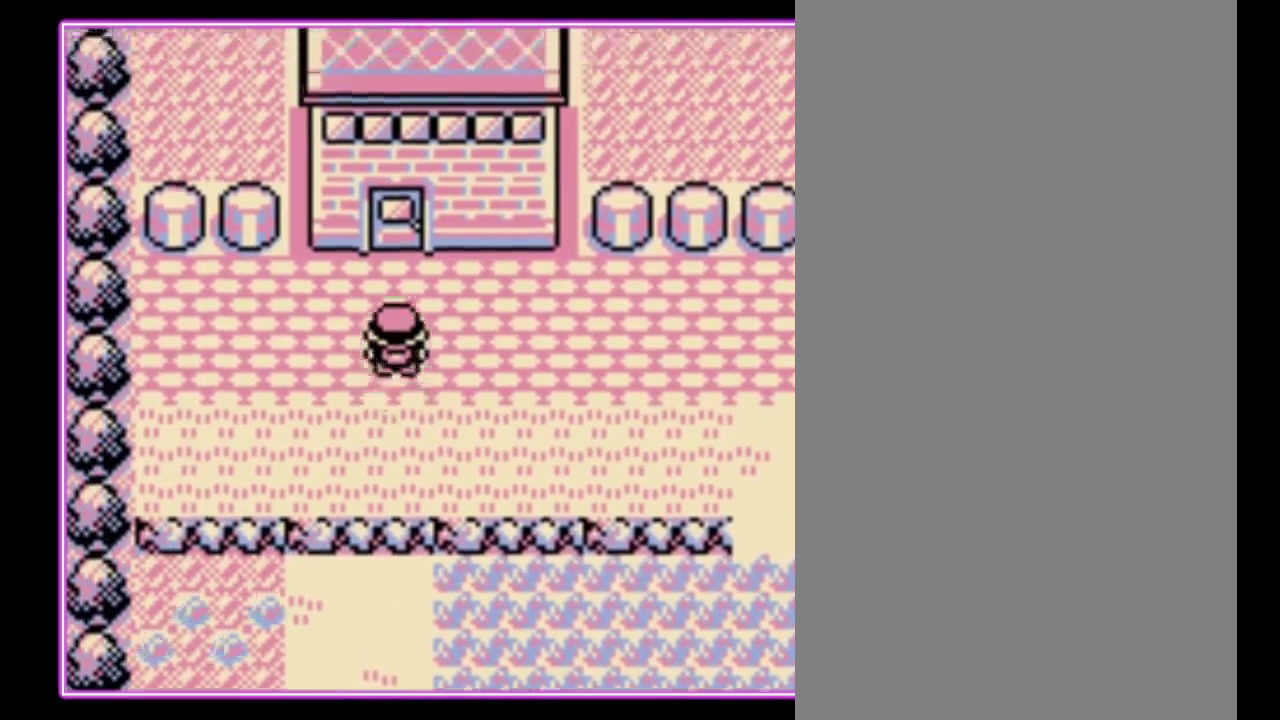
{"buttons": ["DPAD_UP"], "events": []}
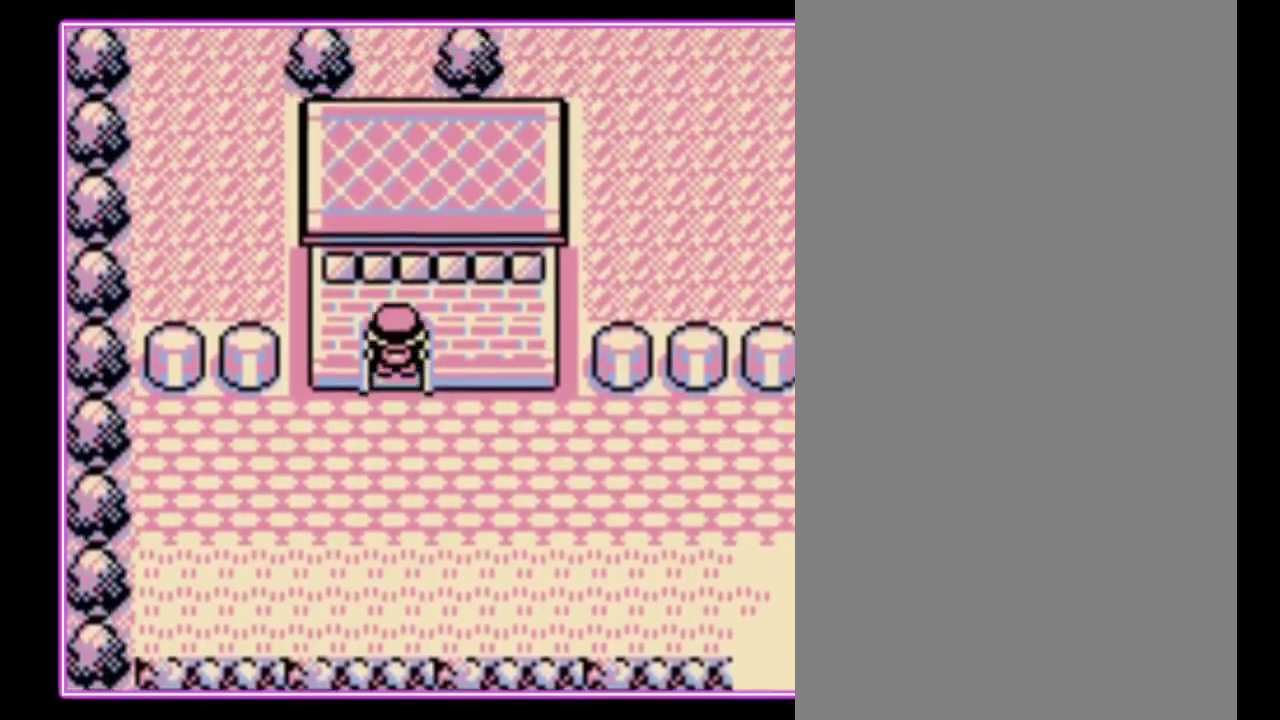
{"buttons": [], "events": [[300, "DPAD_UP", "up"]]}
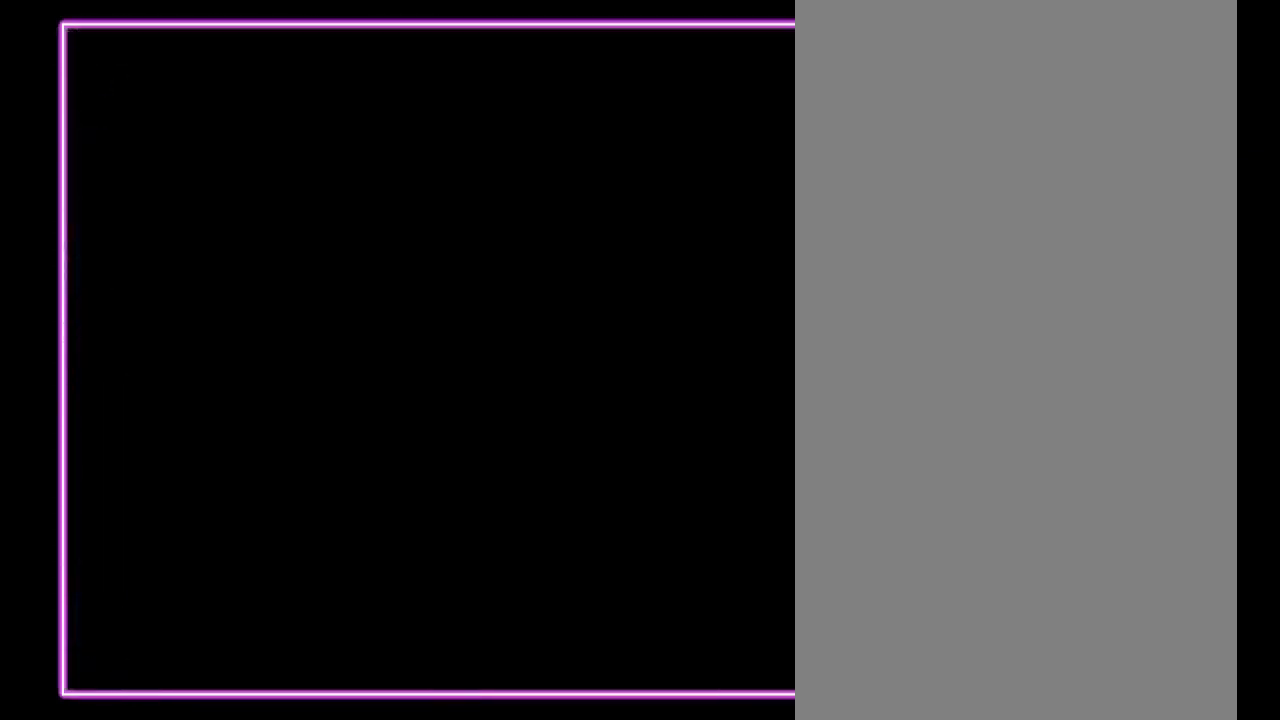
{"buttons": ["DPAD_UP"], "events": [[100, "DPAD_UP", "down"]]}
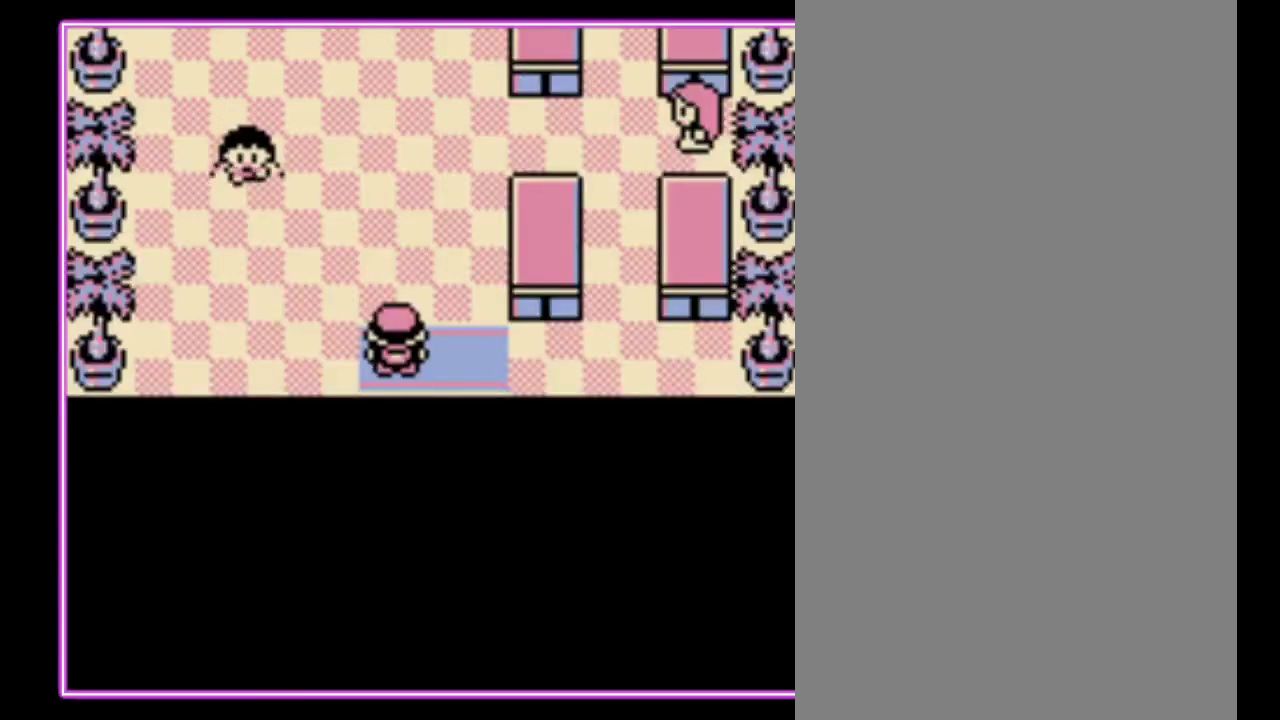
{"buttons": ["DPAD_UP"], "events": []}
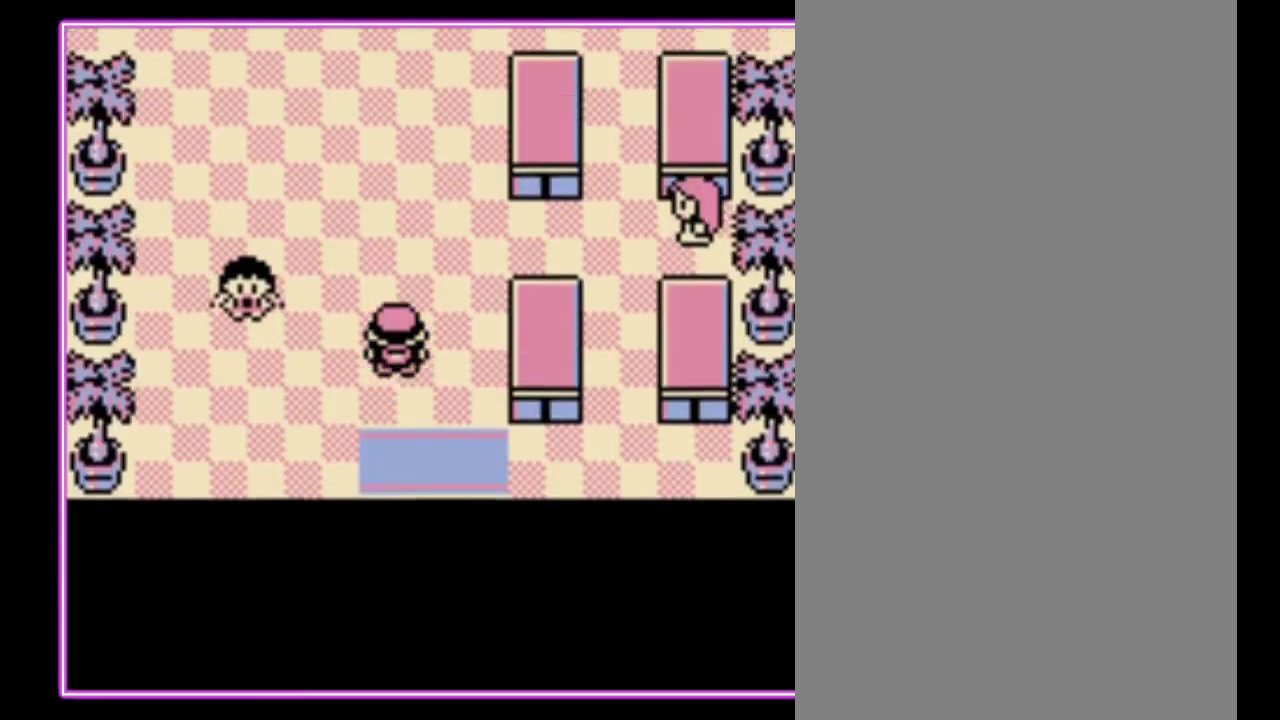
{"buttons": ["DPAD_RIGHT"], "events": [[367, "DPAD_RIGHT", "down"], [400, "DPAD_UP", "up"]]}
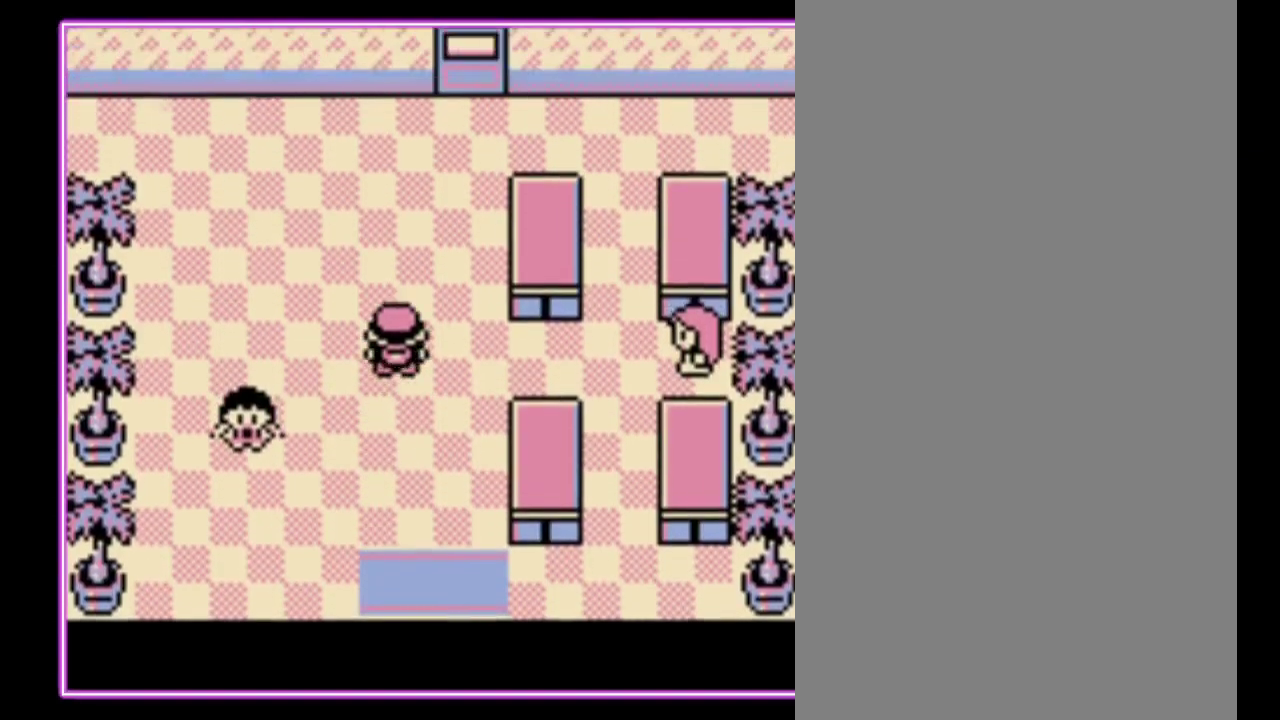
{"buttons": ["DPAD_UP"], "events": [[200, "DPAD_RIGHT", "up"], [200, "DPAD_UP", "down"]]}
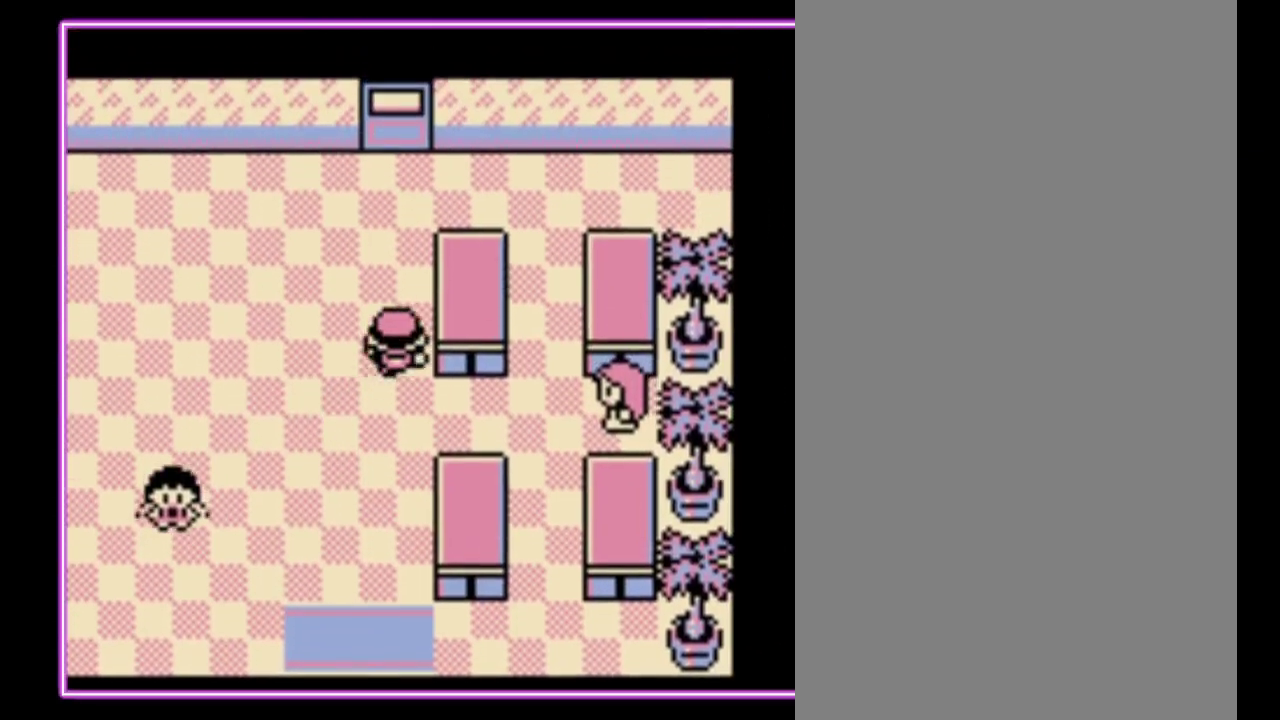
{"buttons": ["DPAD_UP"], "events": []}
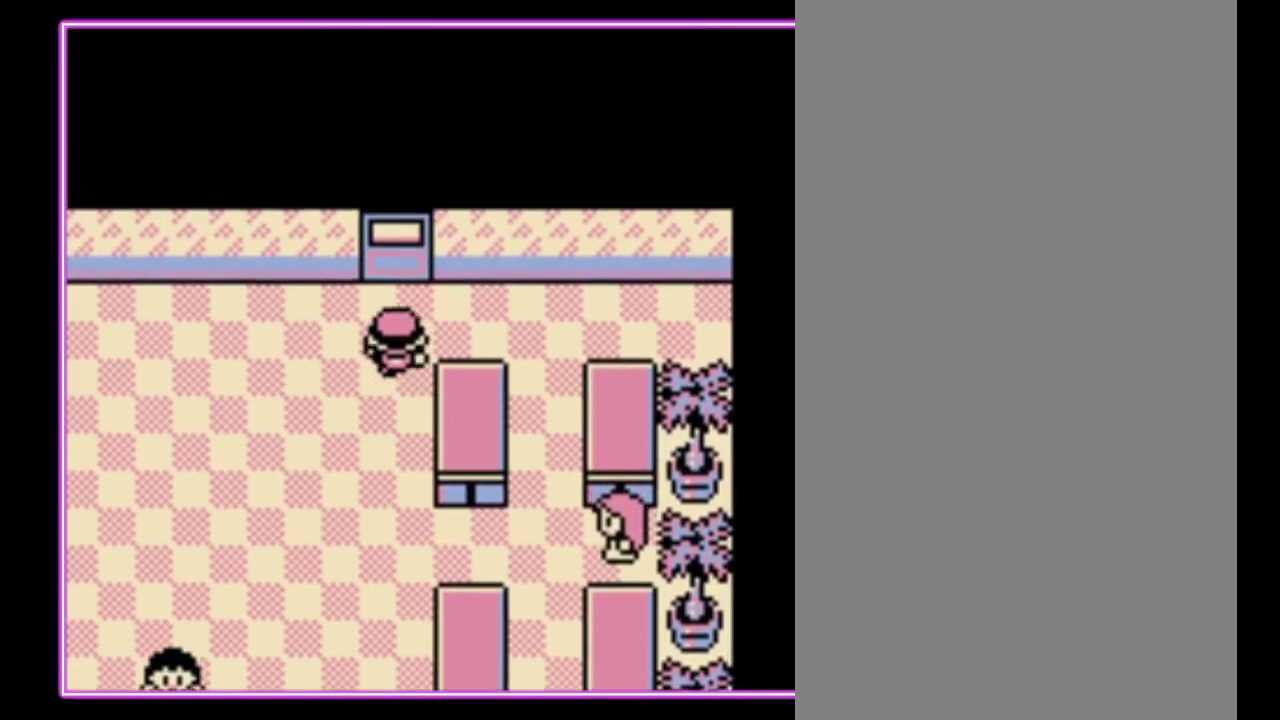
{"buttons": [], "events": [[500, "DPAD_UP", "up"]]}
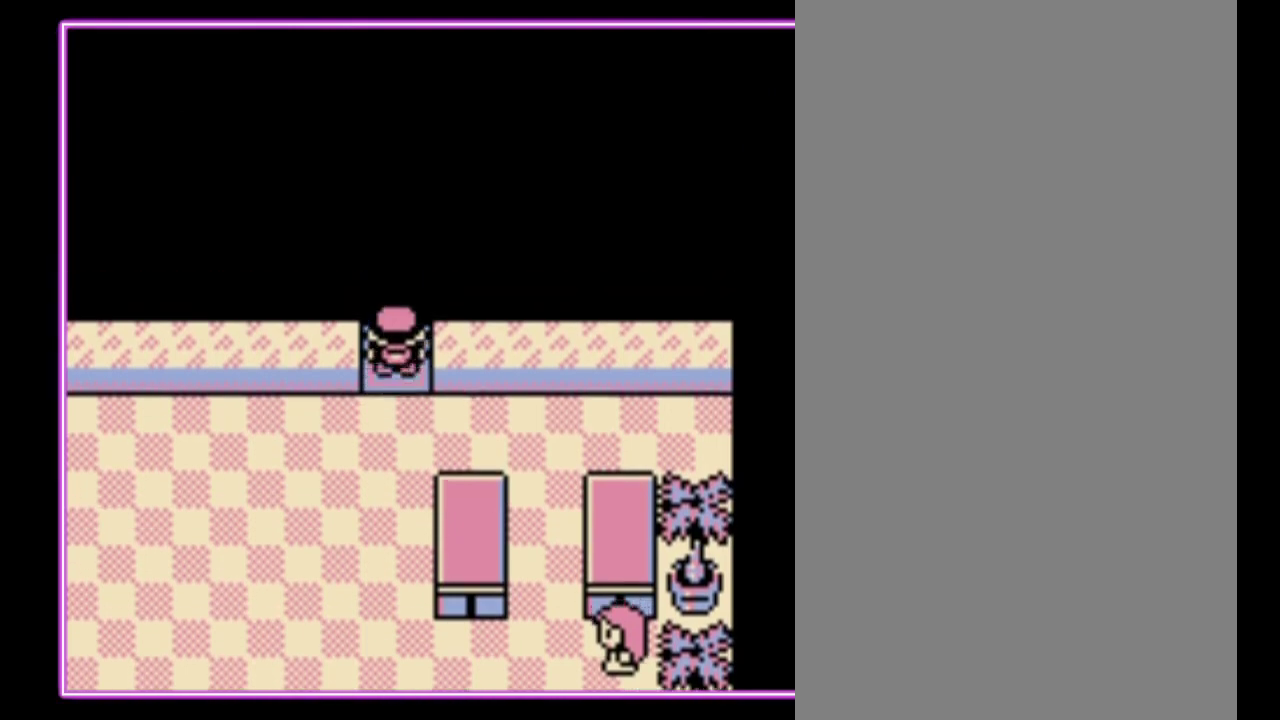
{"buttons": ["DPAD_UP"], "events": [[200, "DPAD_UP", "down"]]}
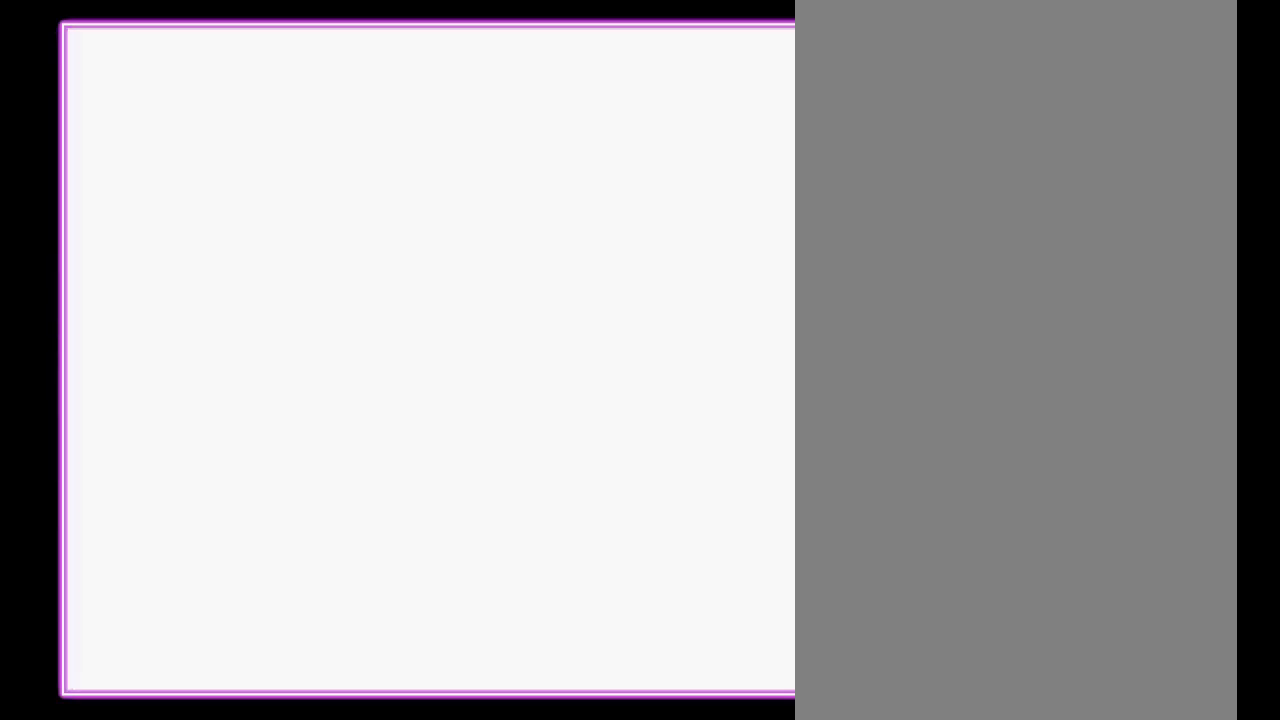
{"buttons": ["DPAD_UP", "DPAD_LEFT"], "events": [[500, "DPAD_LEFT", "down"]]}
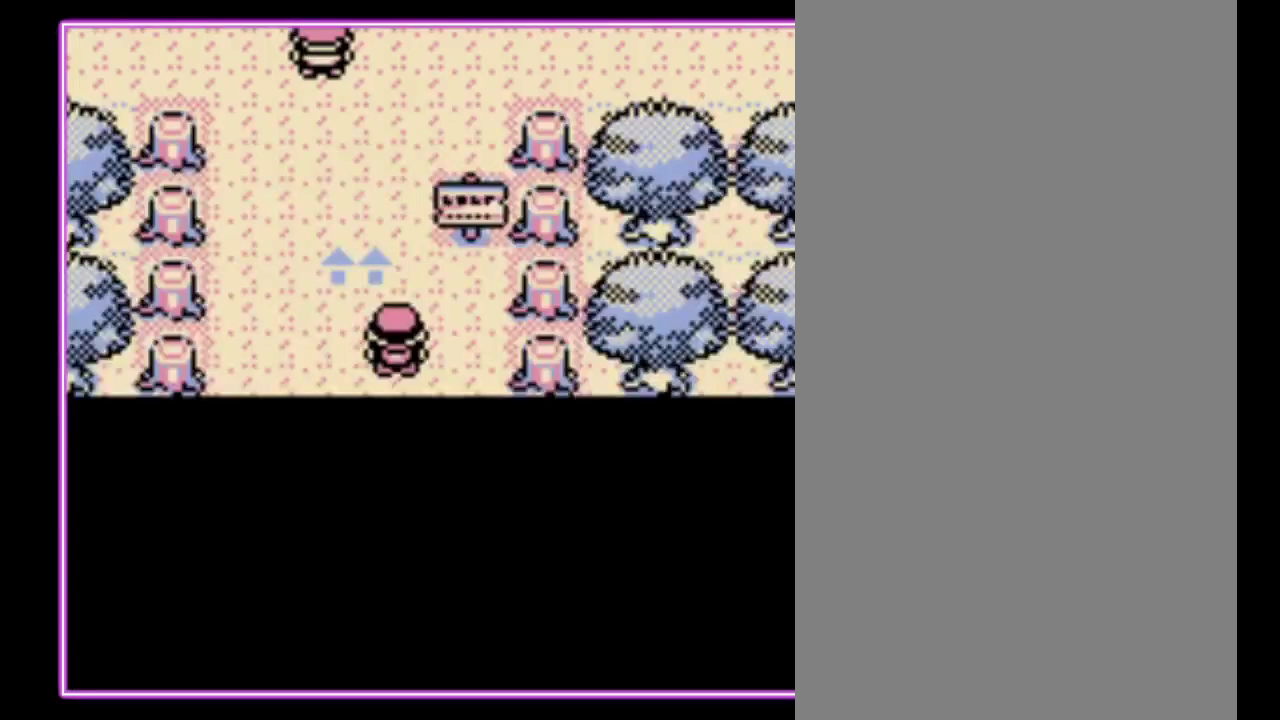
{"buttons": ["DPAD_LEFT"], "events": [[67, "DPAD_UP", "up"]]}
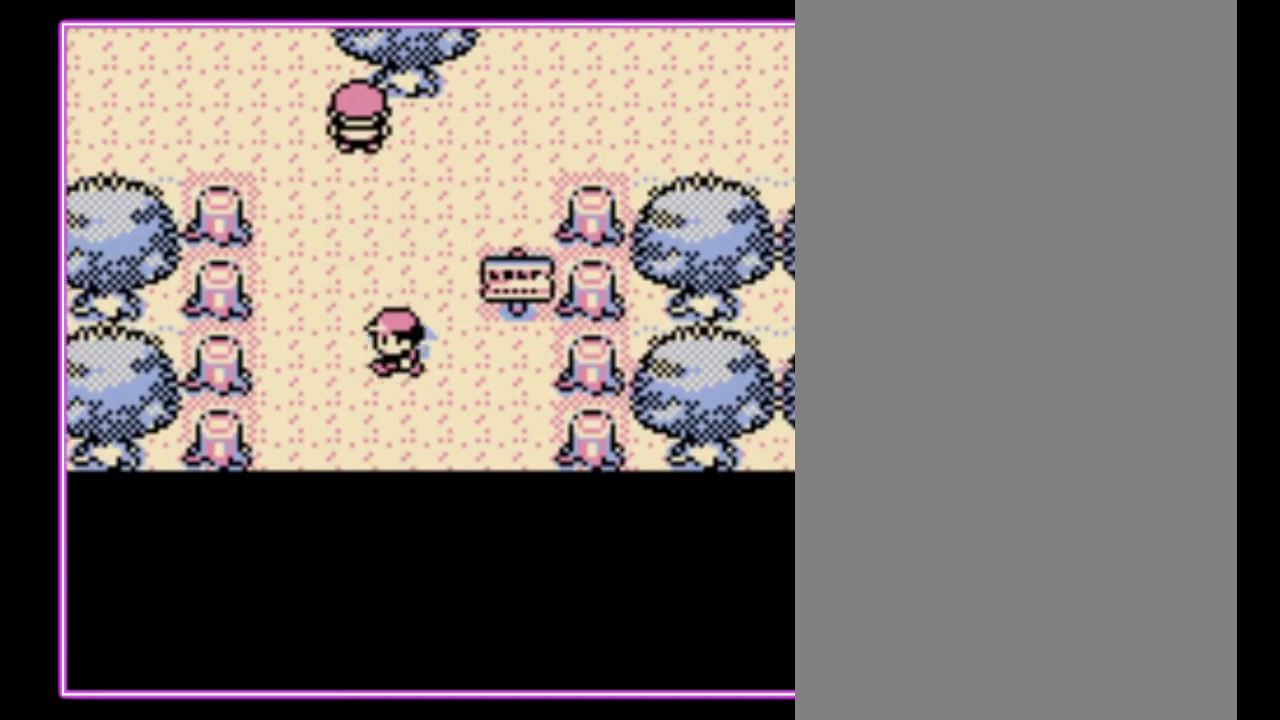
{"buttons": ["DPAD_UP"], "events": [[267, "DPAD_UP", "down"], [400, "DPAD_LEFT", "up"]]}
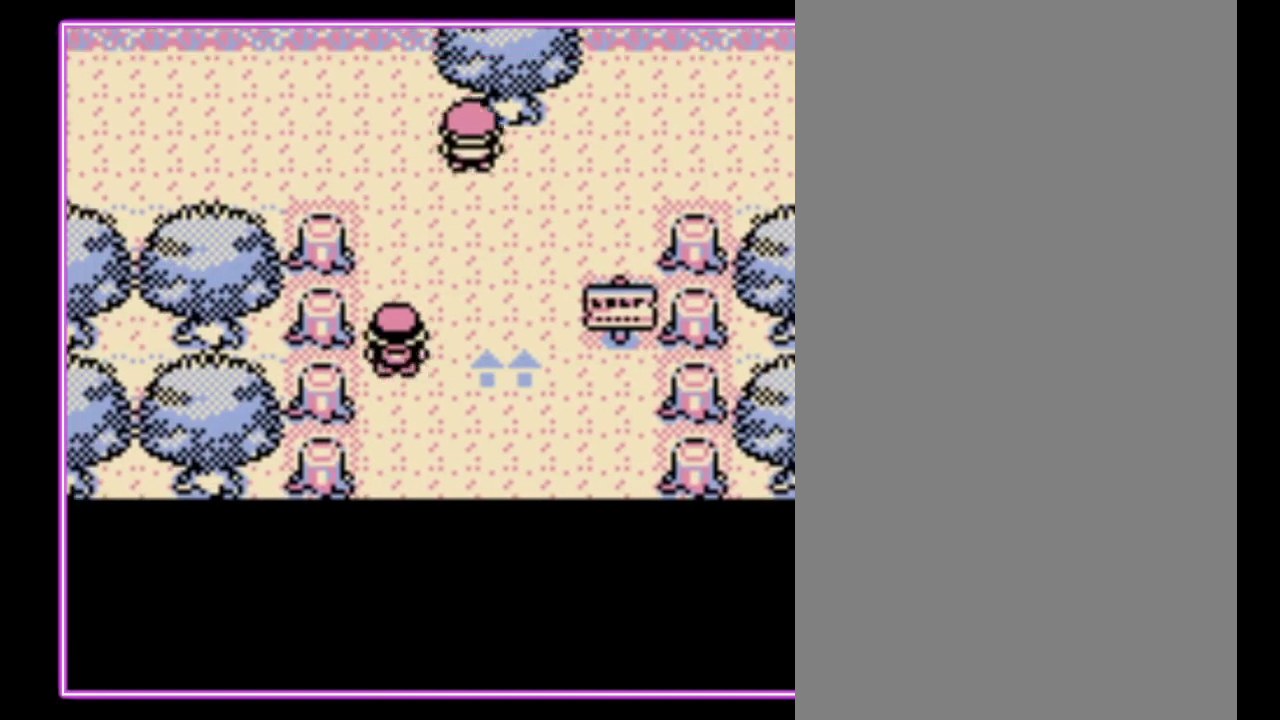
{"buttons": ["DPAD_UP"], "events": []}
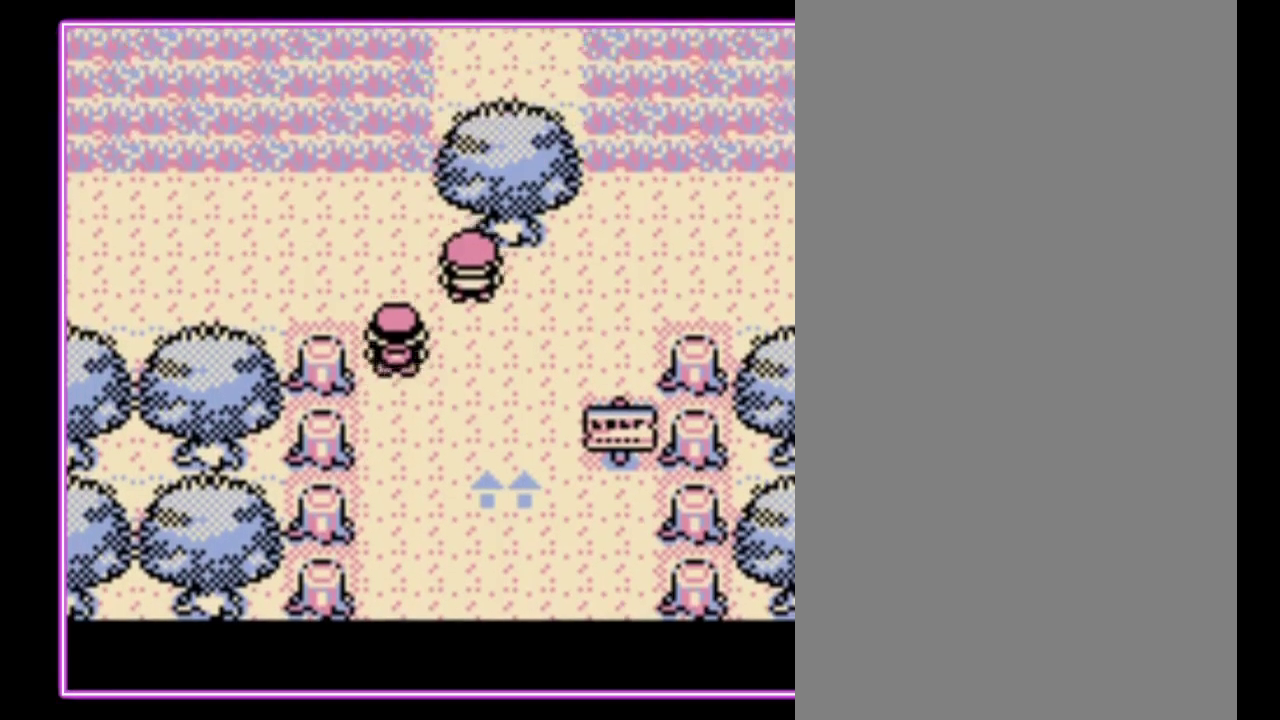
{"buttons": ["DPAD_UP", "DPAD_RIGHT"], "events": [[500, "DPAD_RIGHT", "down"]]}
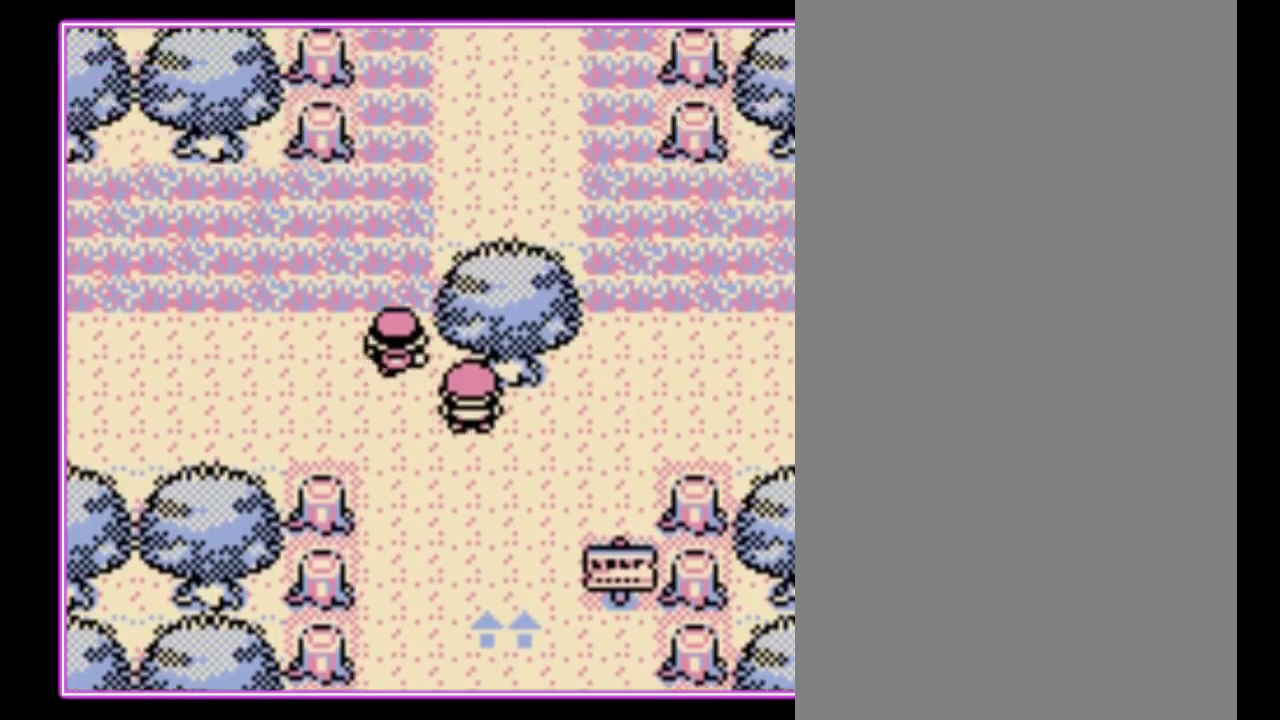
{"buttons": [], "events": [[33, "DPAD_UP", "up"], [100, "A", "down"], [200, "A", "up"], [233, "DPAD_RIGHT", "up"], [267, "A", "down"], [333, "A", "up"], [400, "A", "down"], [467, "A", "up"]]}
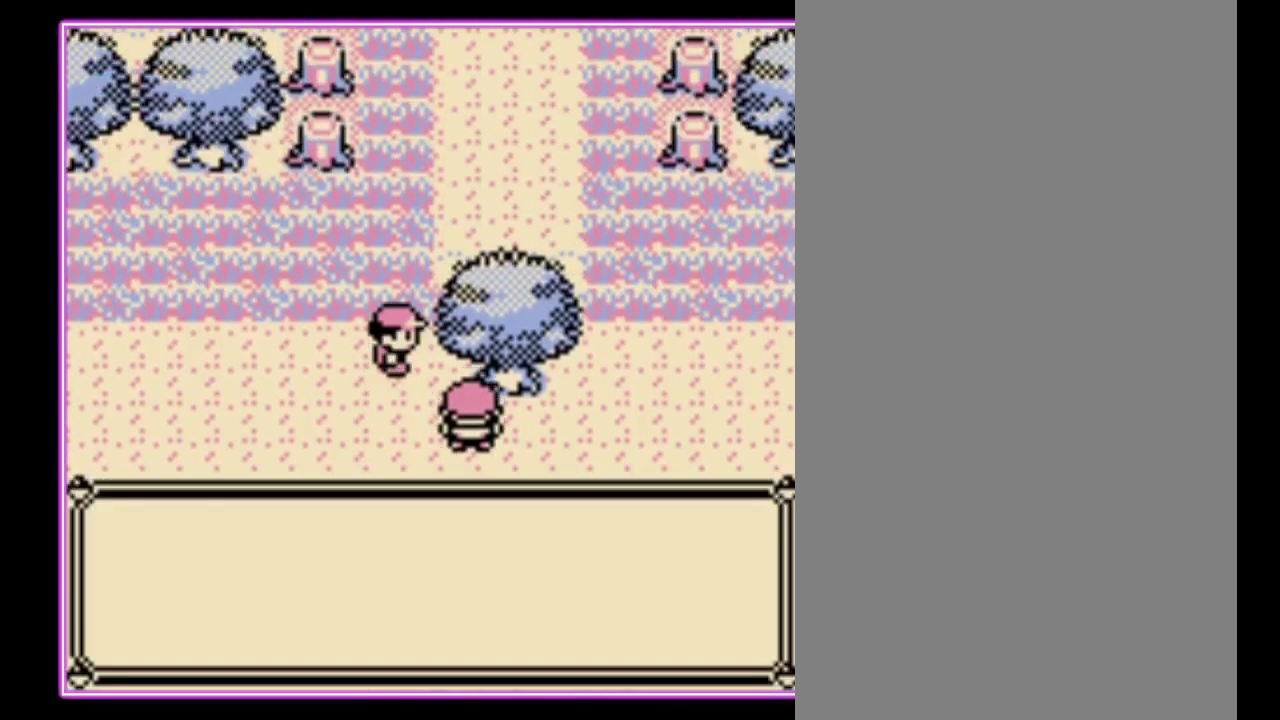
{"buttons": ["B"], "events": [[300, "B", "down"], [400, "B", "up"], [467, "B", "down"]]}